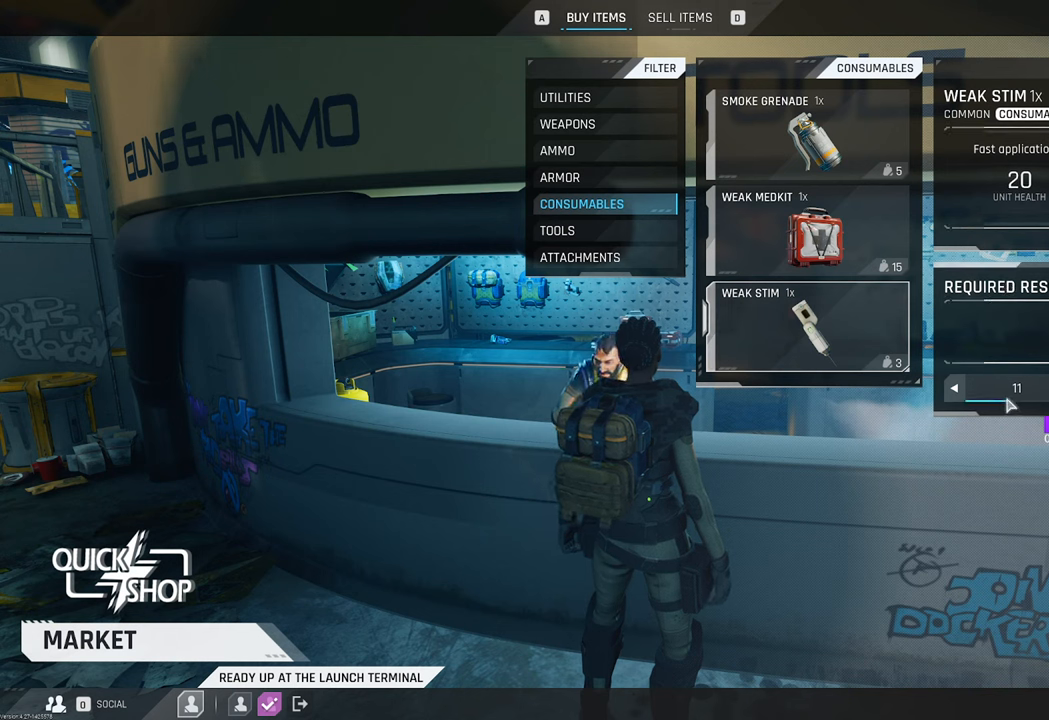
Gameplay with keyboard and mouse; each line is a JSON object with the keys and mouse buttons held at the frame after it. "events" lists presses ("down") and releases ("up") of "1", "2", "3", "4", "5", "a", "b", "c", "caps_lock", "ctrl", "d", "e", "f", "g", "q", "r", "s", "shift", "space", "t", "tab", "tilde", "v", "w", "x", "z", "mouse_left", "mouse_wheel" and "mouse_right" between this image and that frame as [ms after this image, input, new state], when the widget could be followed in between. "mouse_left", "mouse_wheel", "mouse_right" = the "left", "wheel", "right" buttons of the "mouse" list. No other keys are recorded. "wheel" means that the mouse wheel is clicked or scrolled. "mouse_move" is the direction in which the mouse moves at that frame (one of eight, or "still"), when it could be read.
{"keys": [], "mouse": ["left"], "mouse_move": "still", "events": []}
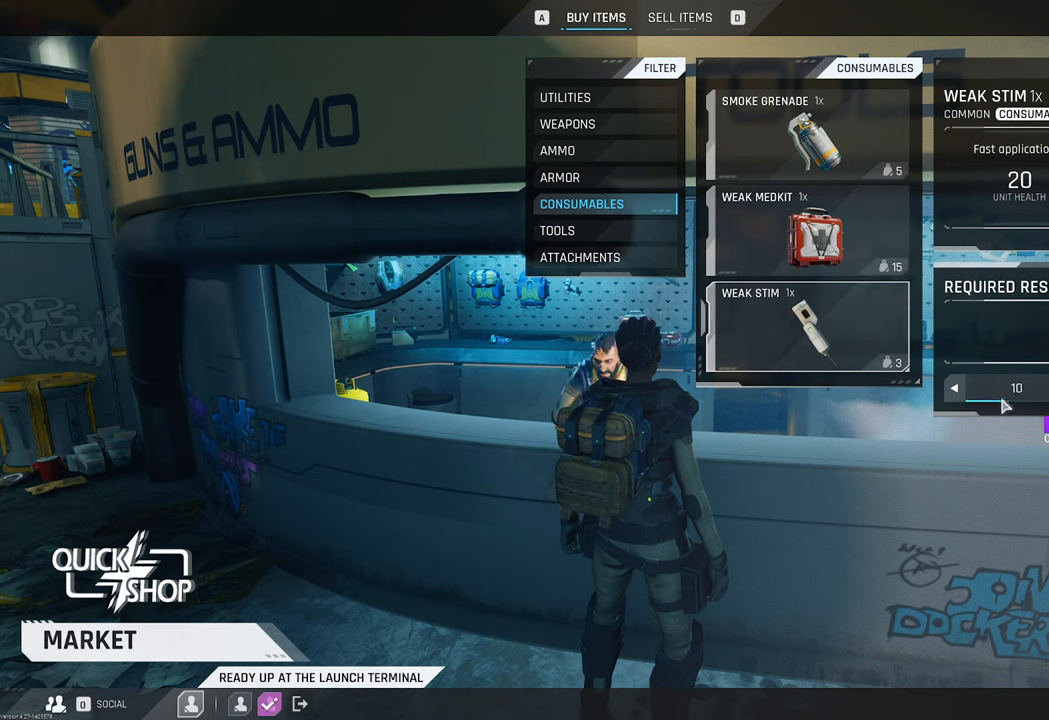
{"keys": [], "mouse": [], "mouse_move": "still", "events": [[400, "mouse_left", "up"]]}
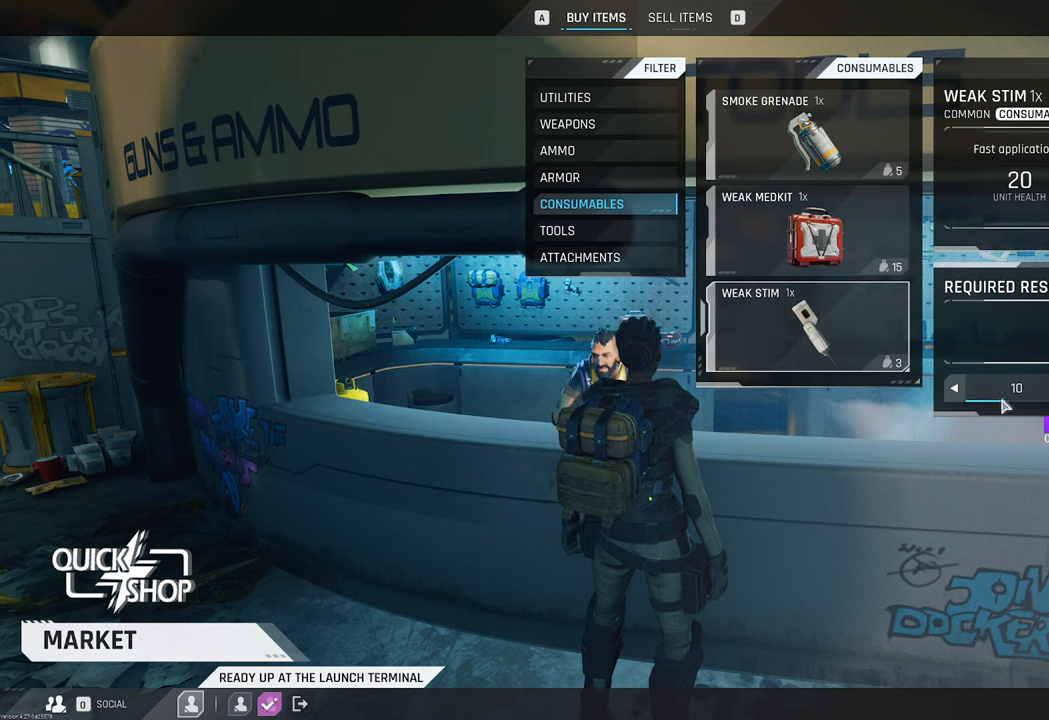
{"keys": [], "mouse": [], "mouse_move": "still", "events": []}
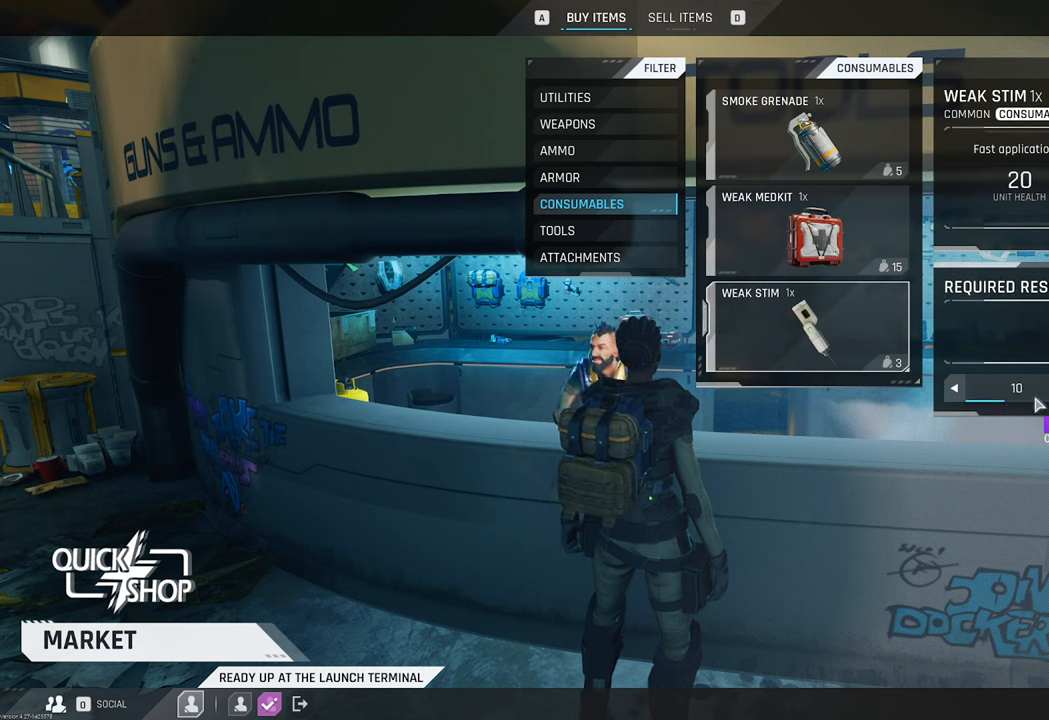
{"keys": [], "mouse": [], "mouse_move": "still", "events": []}
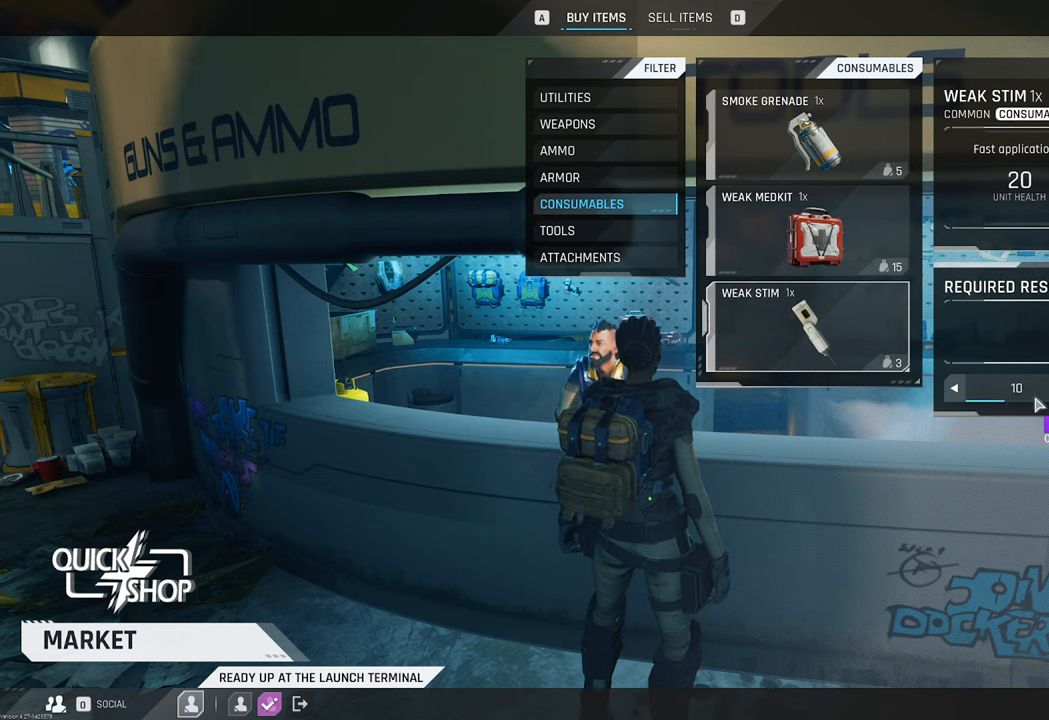
{"keys": [], "mouse": [], "mouse_move": "still", "events": []}
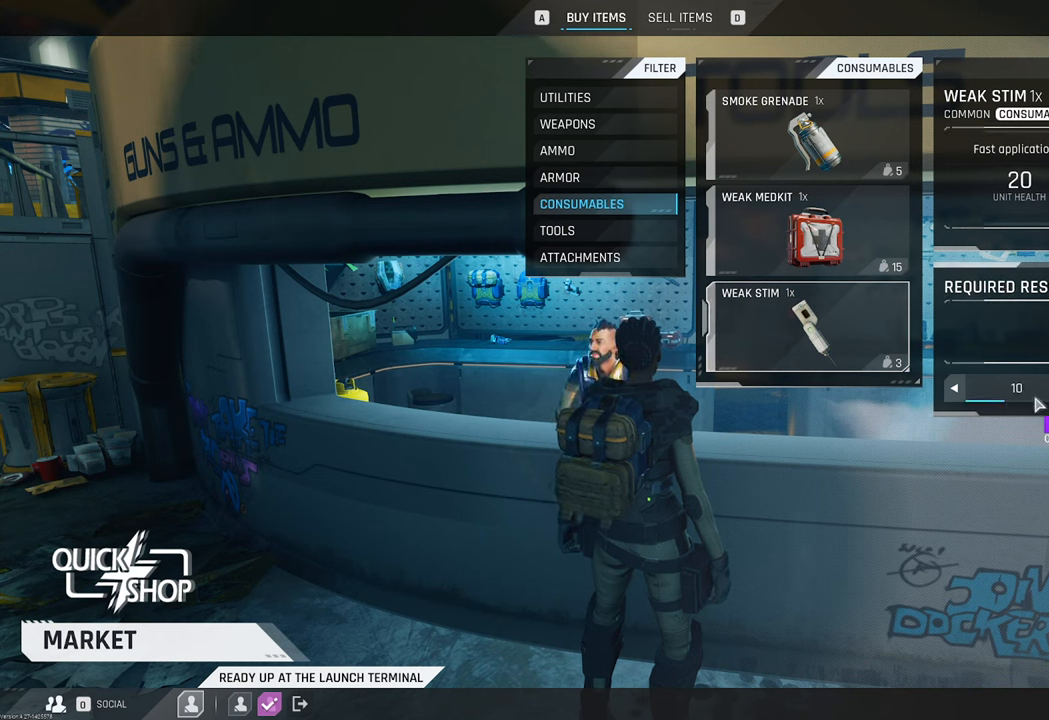
{"keys": [], "mouse": [], "mouse_move": "still", "events": []}
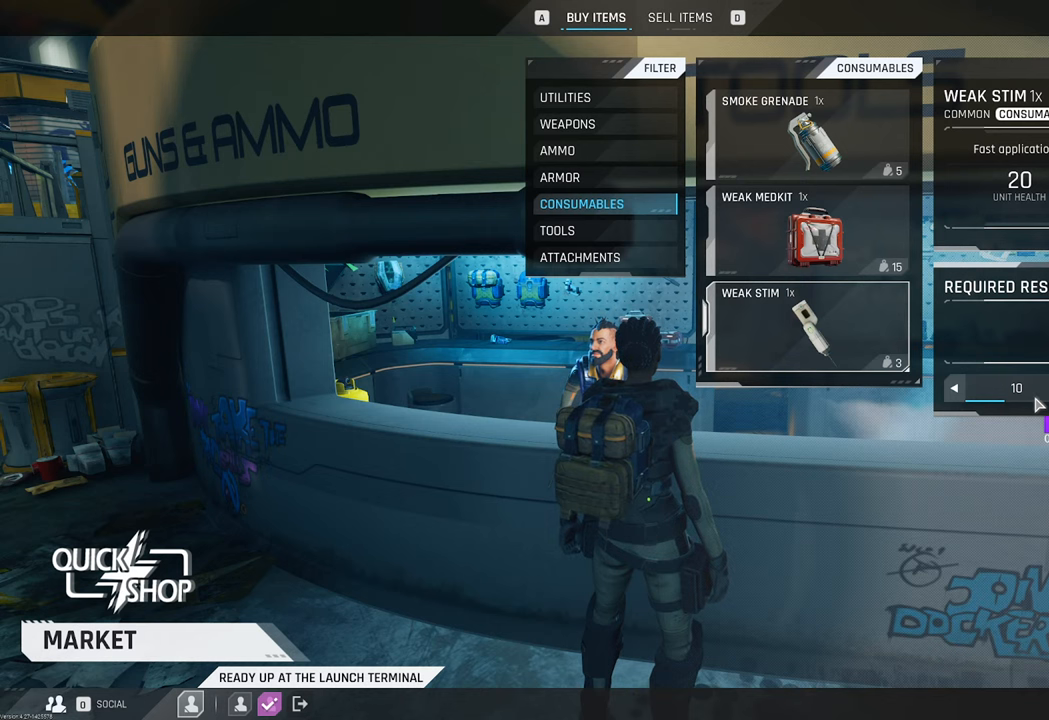
{"keys": [], "mouse": [], "mouse_move": "still", "events": []}
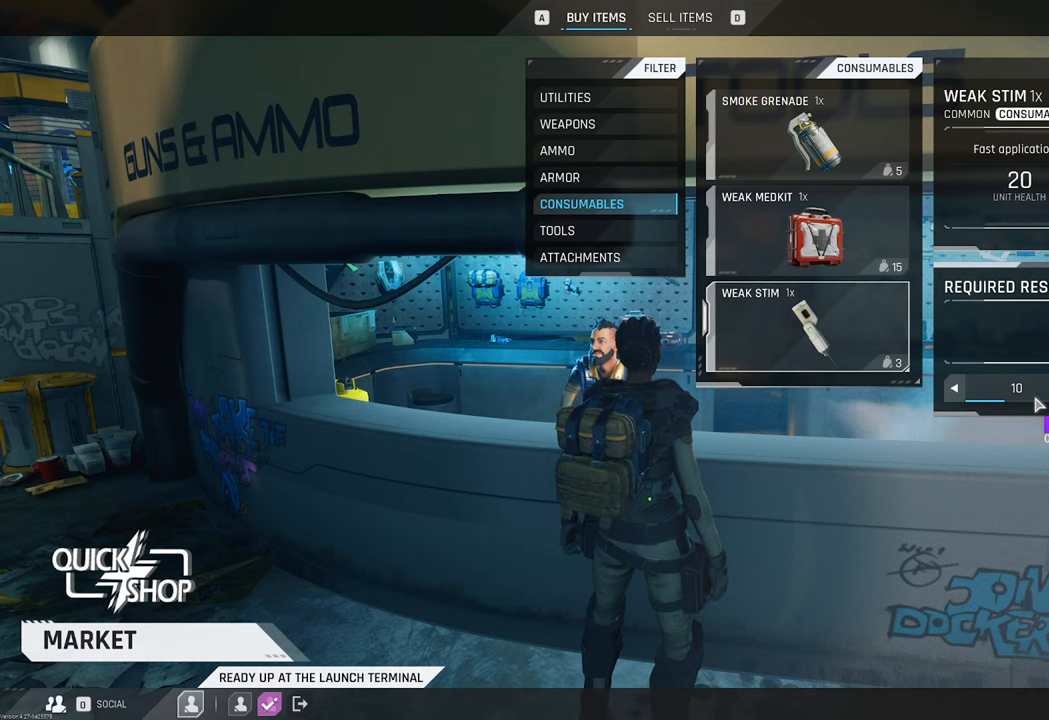
{"keys": [], "mouse": [], "mouse_move": "still", "events": []}
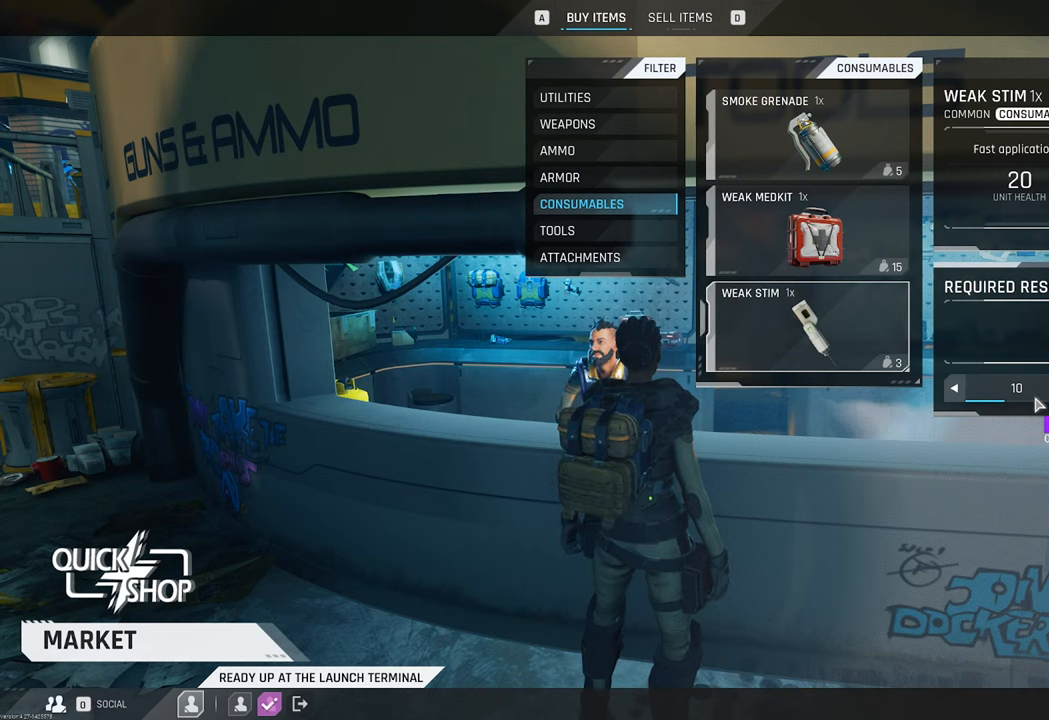
{"keys": [], "mouse": [], "mouse_move": "still", "events": []}
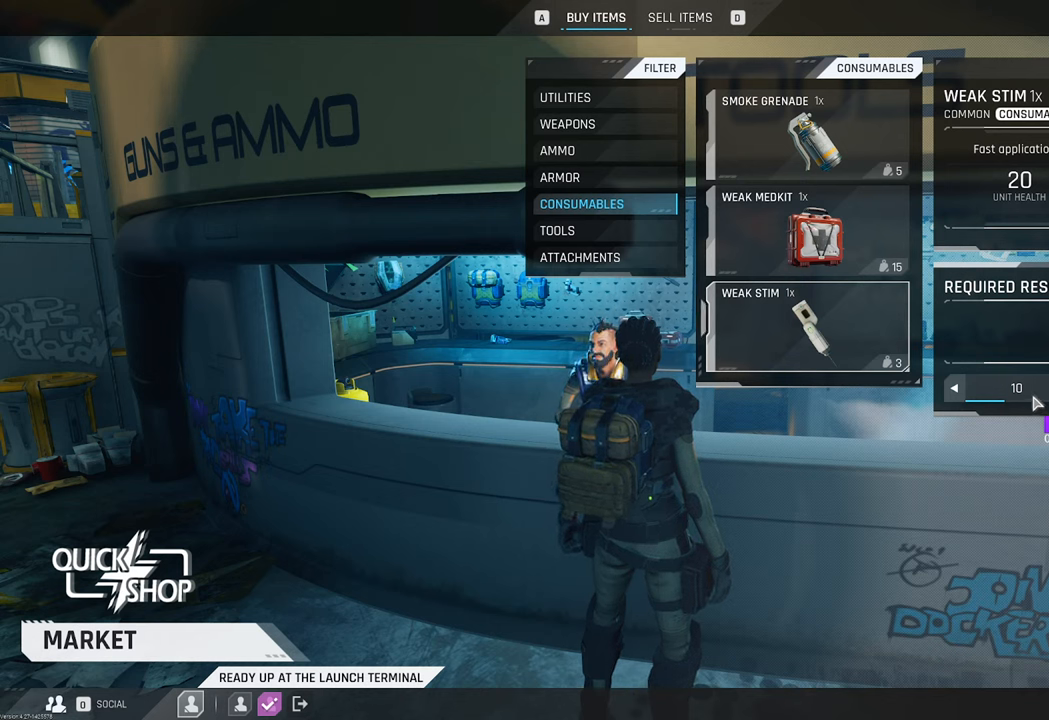
{"keys": [], "mouse": [], "mouse_move": "still", "events": []}
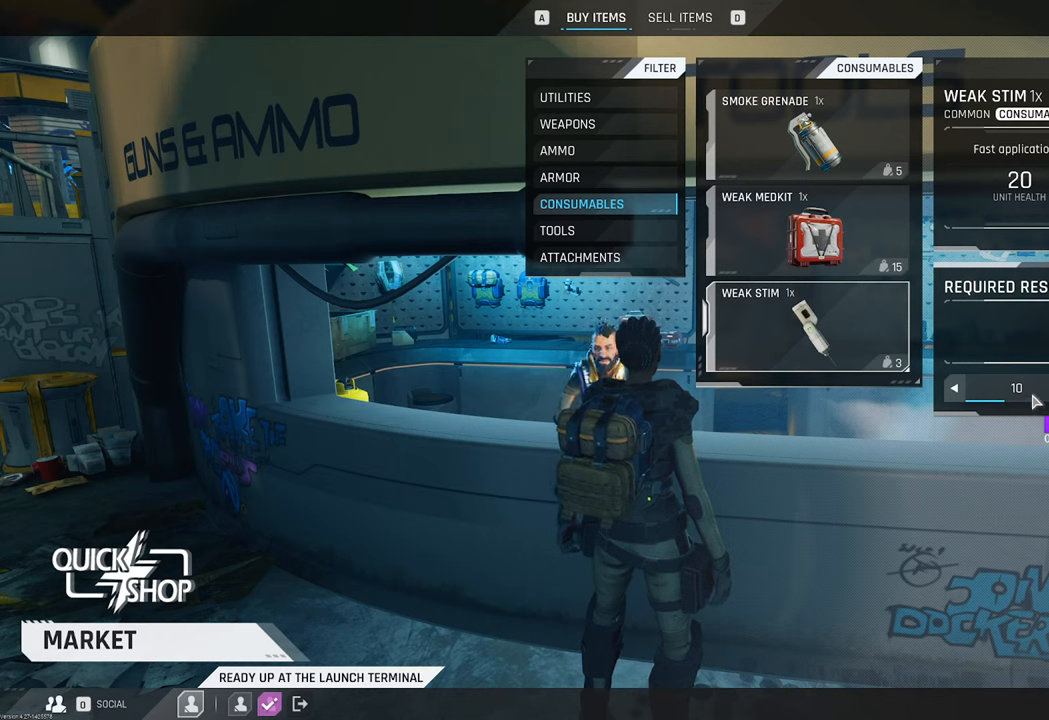
{"keys": [], "mouse": [], "mouse_move": "up", "events": []}
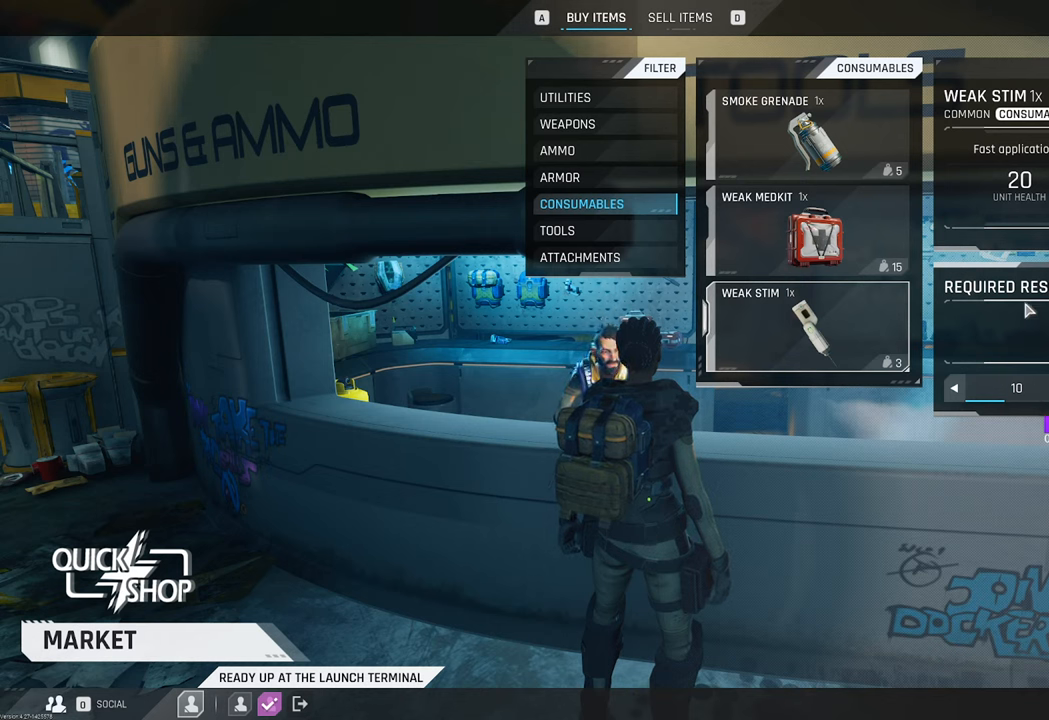
{"keys": [], "mouse": [], "mouse_move": "still", "events": []}
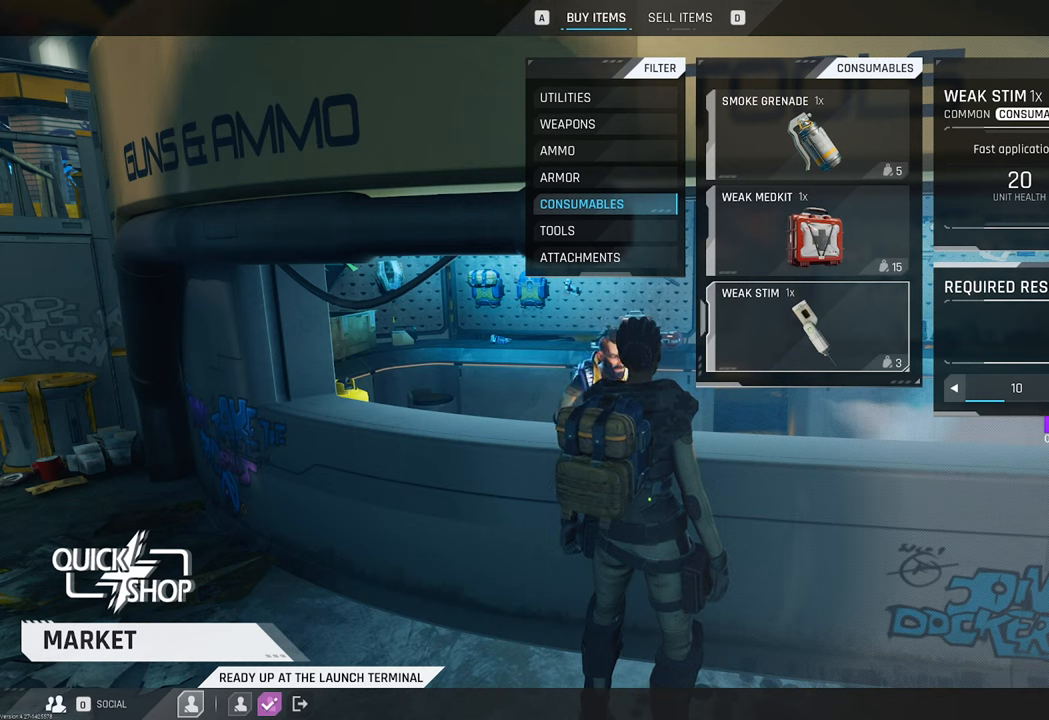
{"keys": [], "mouse": [], "mouse_move": "right", "events": []}
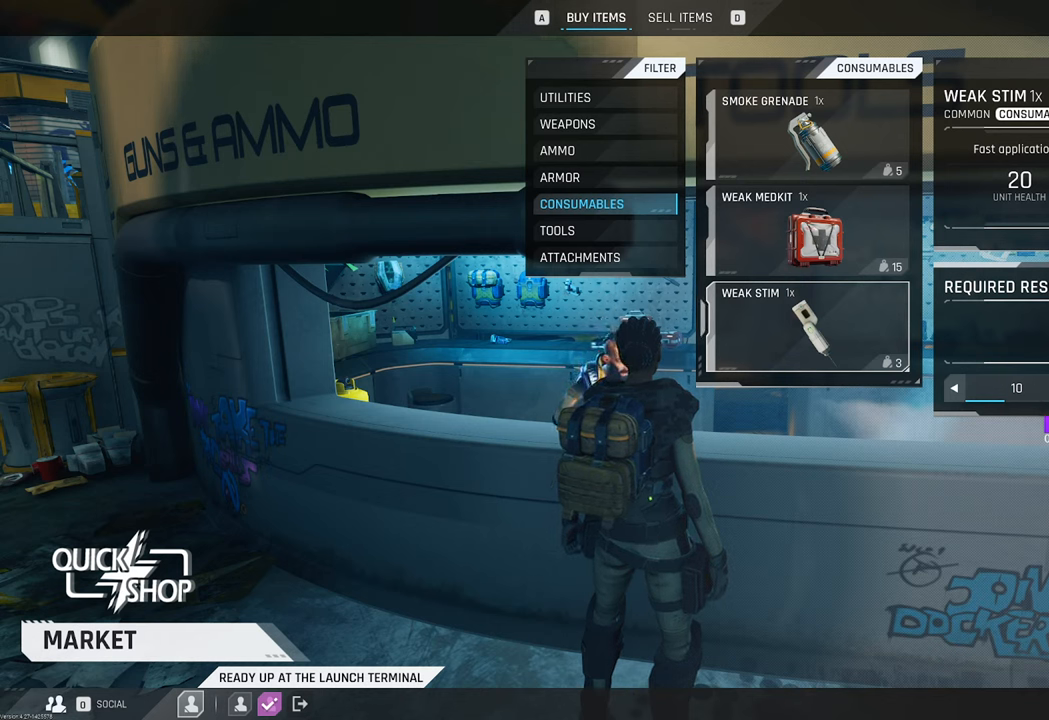
{"keys": [], "mouse": [], "mouse_move": "right", "events": []}
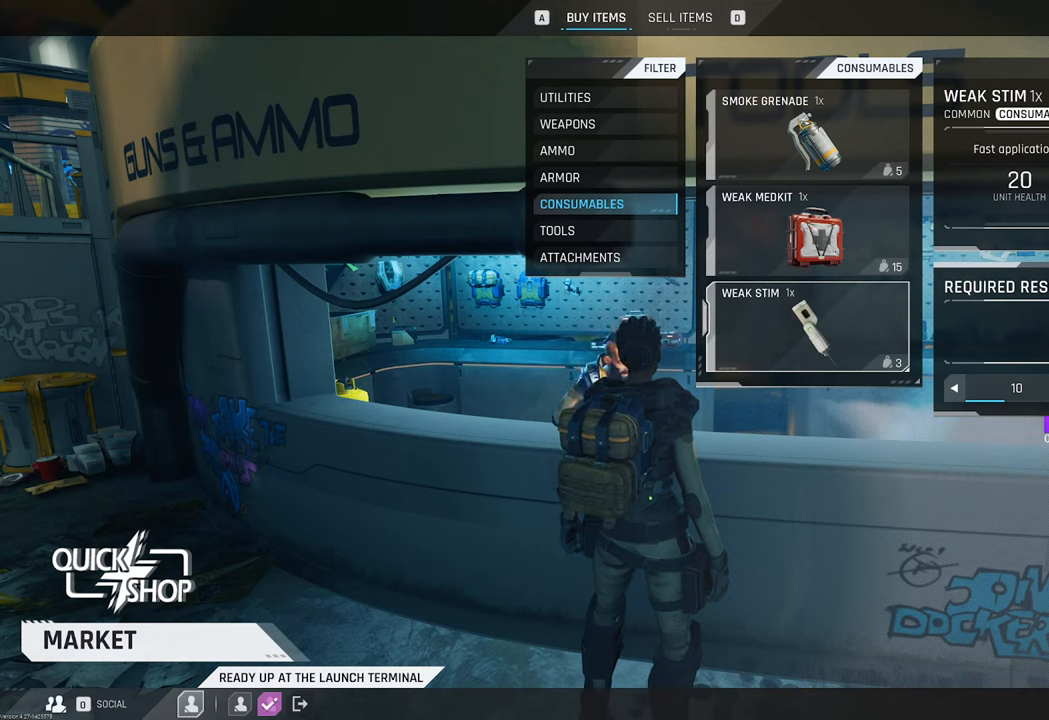
{"keys": [], "mouse": [], "mouse_move": "still", "events": []}
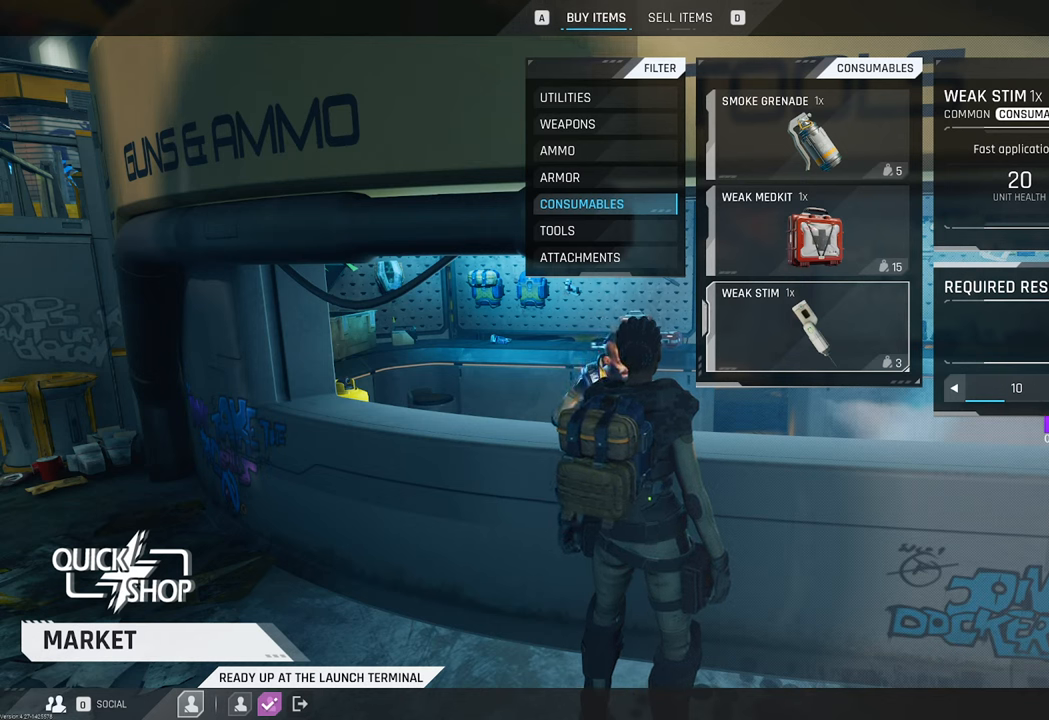
{"keys": [], "mouse": [], "mouse_move": "still", "events": []}
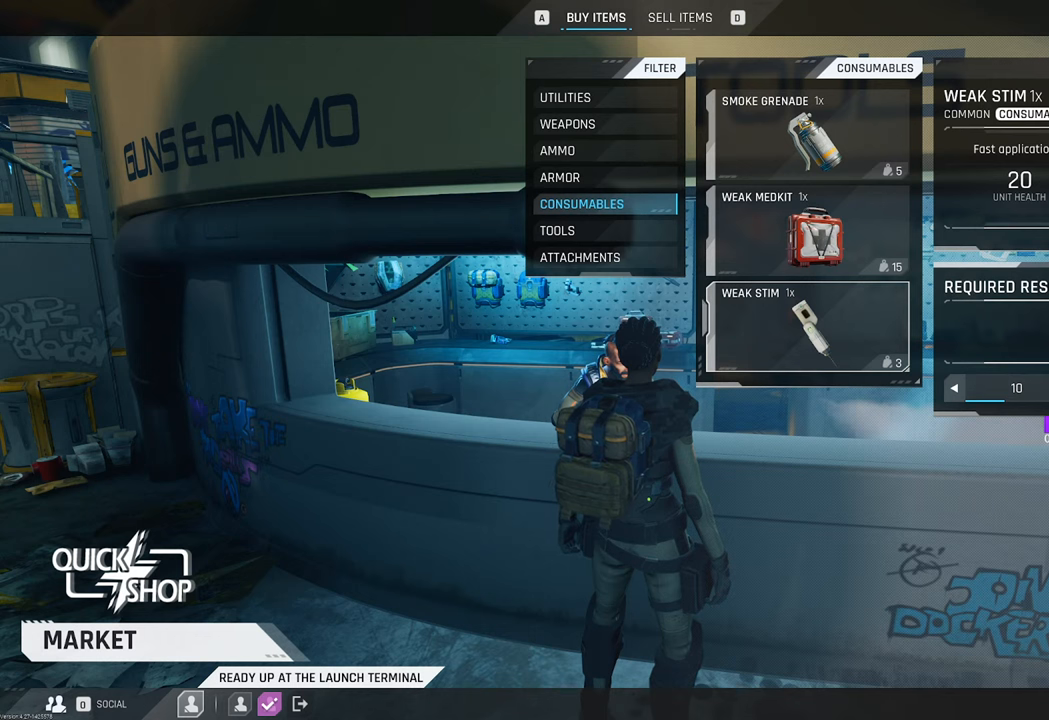
{"keys": [], "mouse": [], "mouse_move": "still", "events": []}
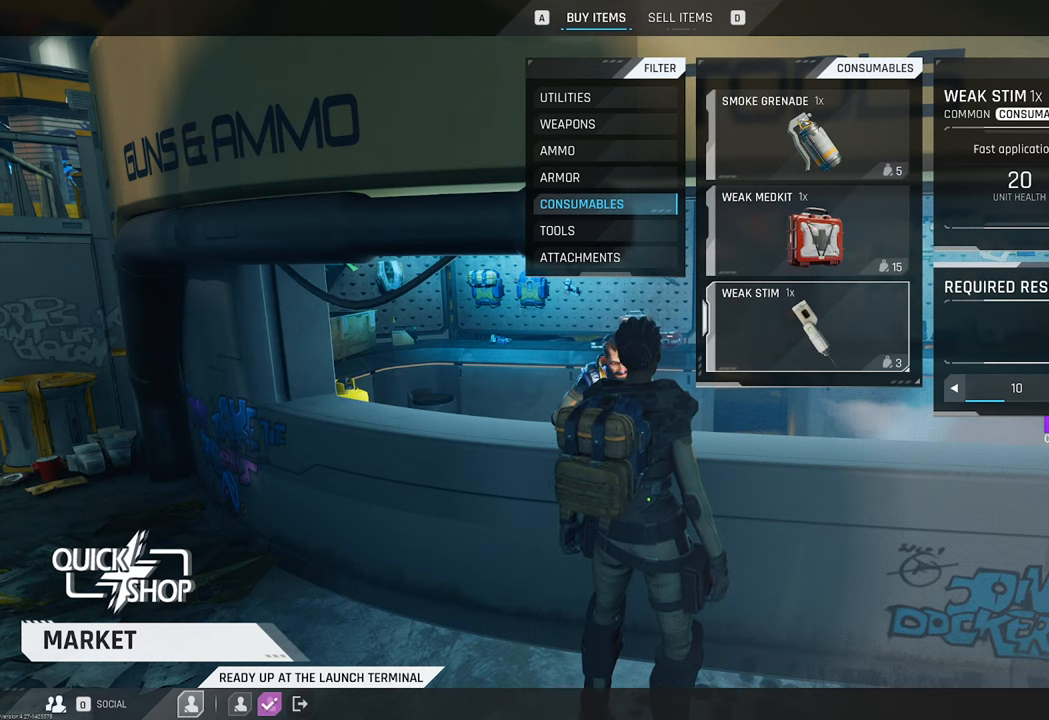
{"keys": [], "mouse": [], "mouse_move": "still", "events": []}
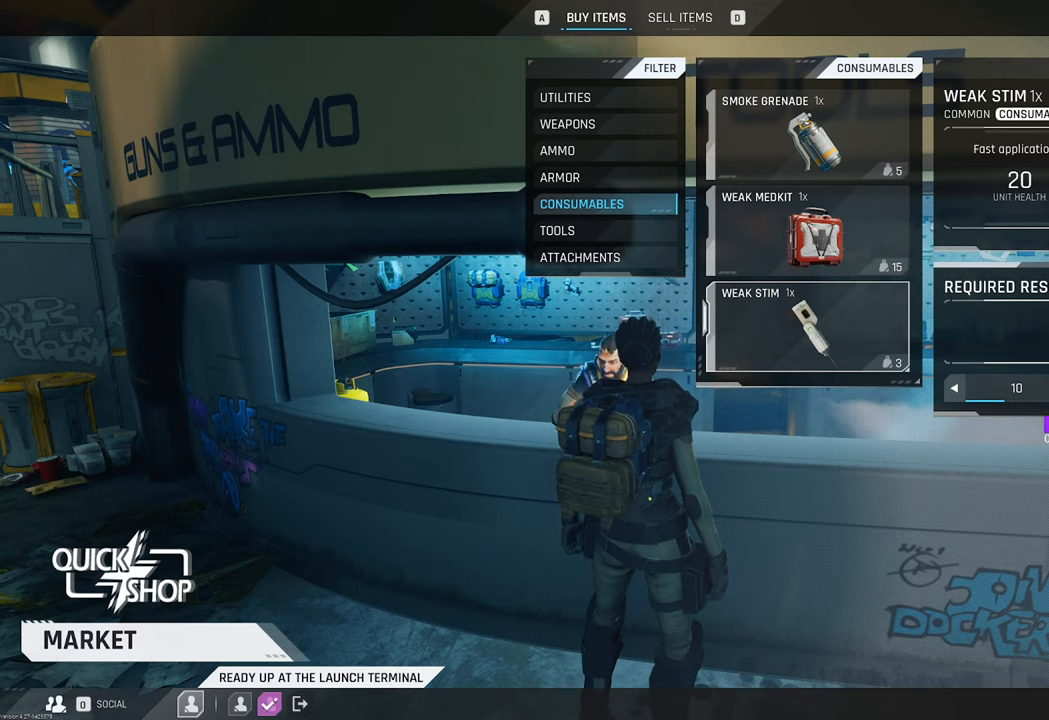
{"keys": [], "mouse": [], "mouse_move": "still", "events": []}
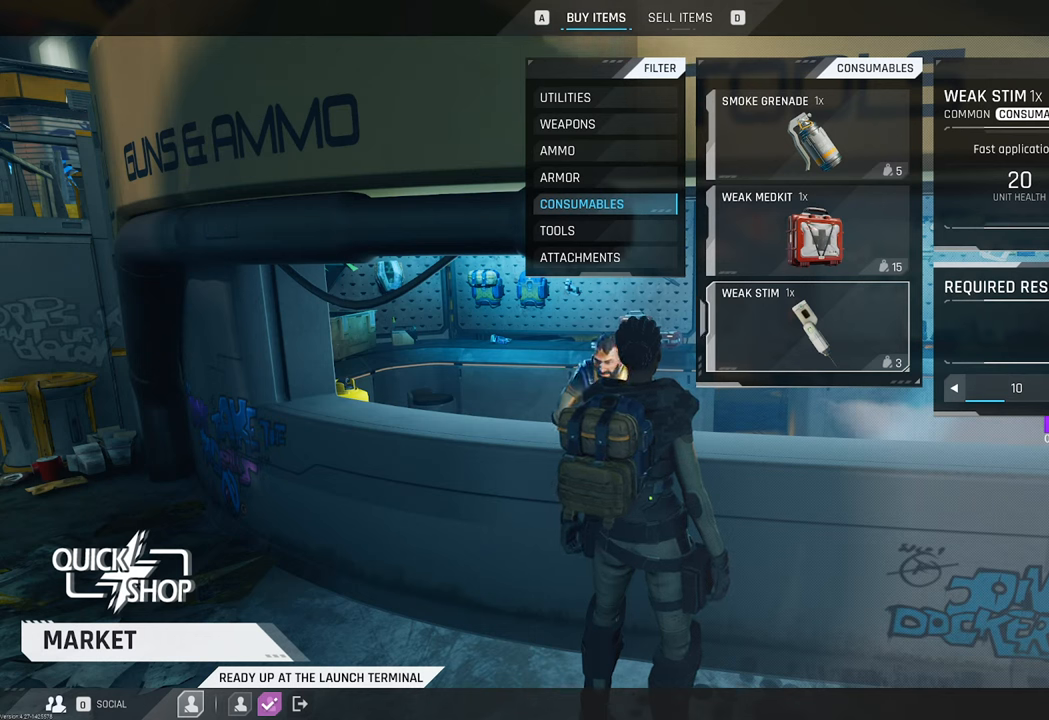
{"keys": [], "mouse": [], "mouse_move": "still", "events": []}
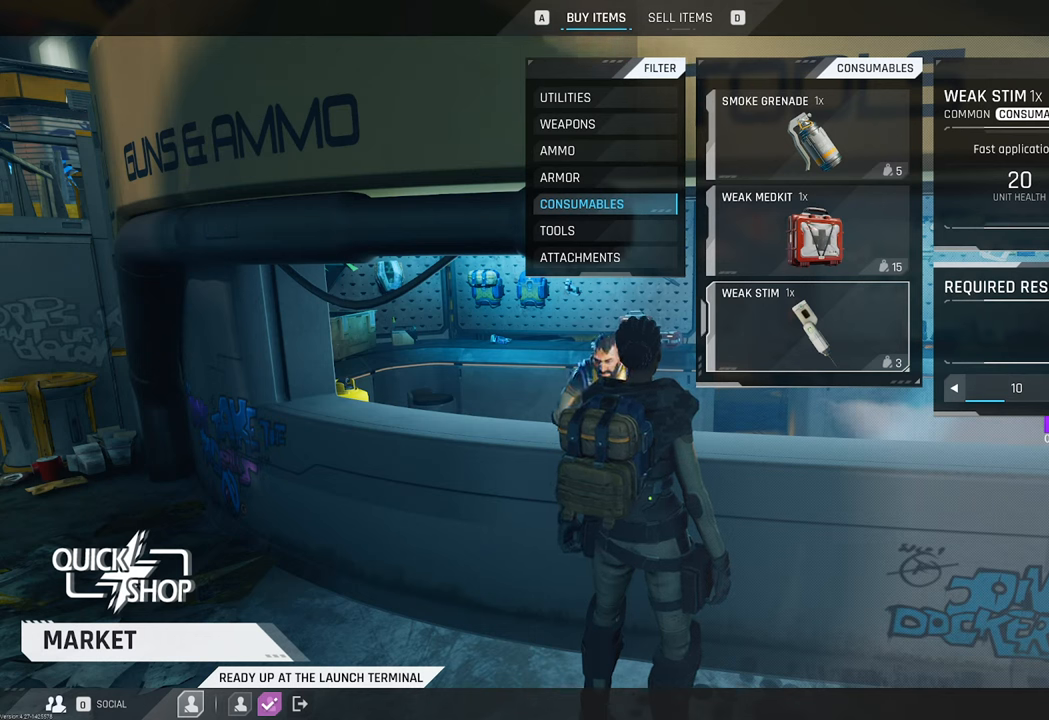
{"keys": [], "mouse": [], "mouse_move": "still", "events": []}
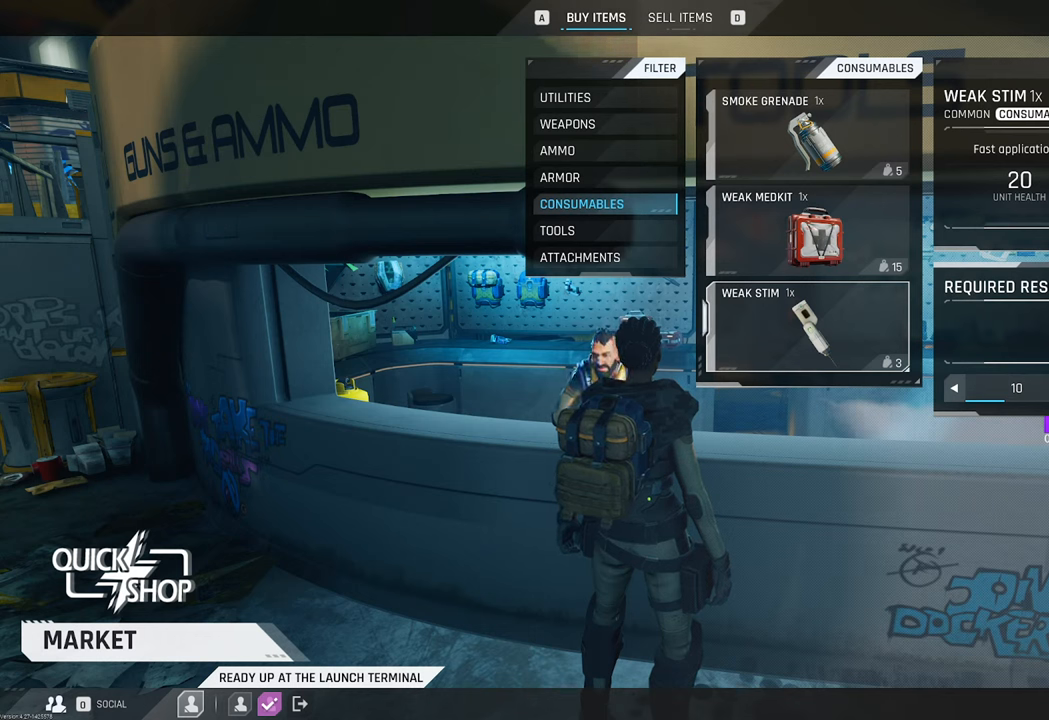
{"keys": [], "mouse": [], "mouse_move": "still", "events": []}
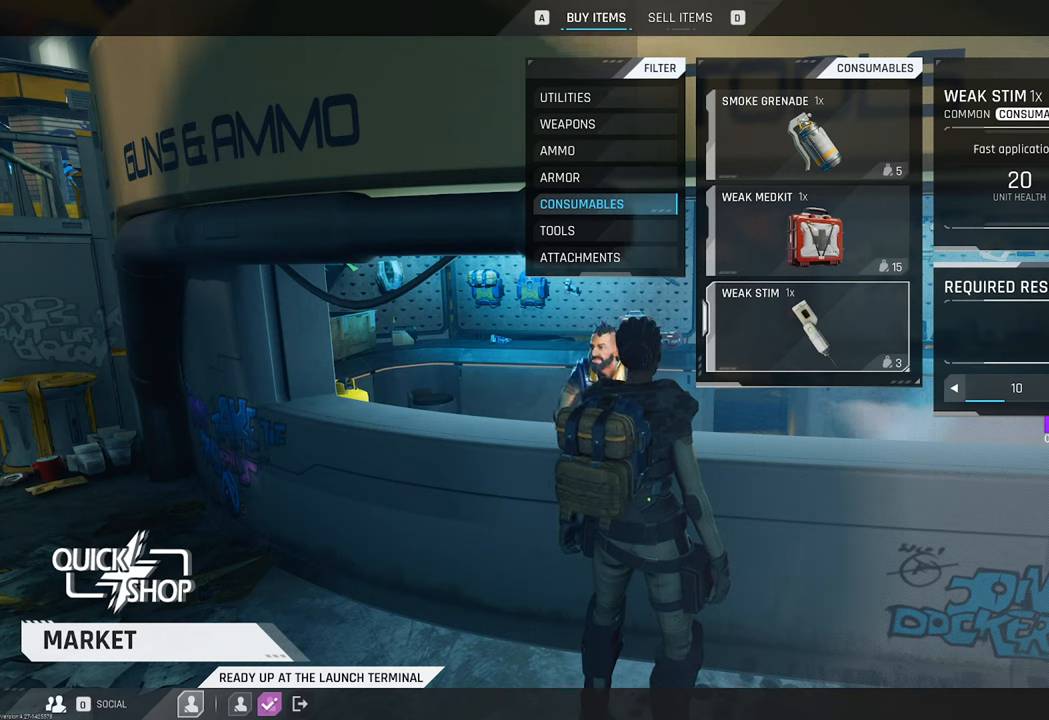
{"keys": [], "mouse": [], "mouse_move": "right", "events": []}
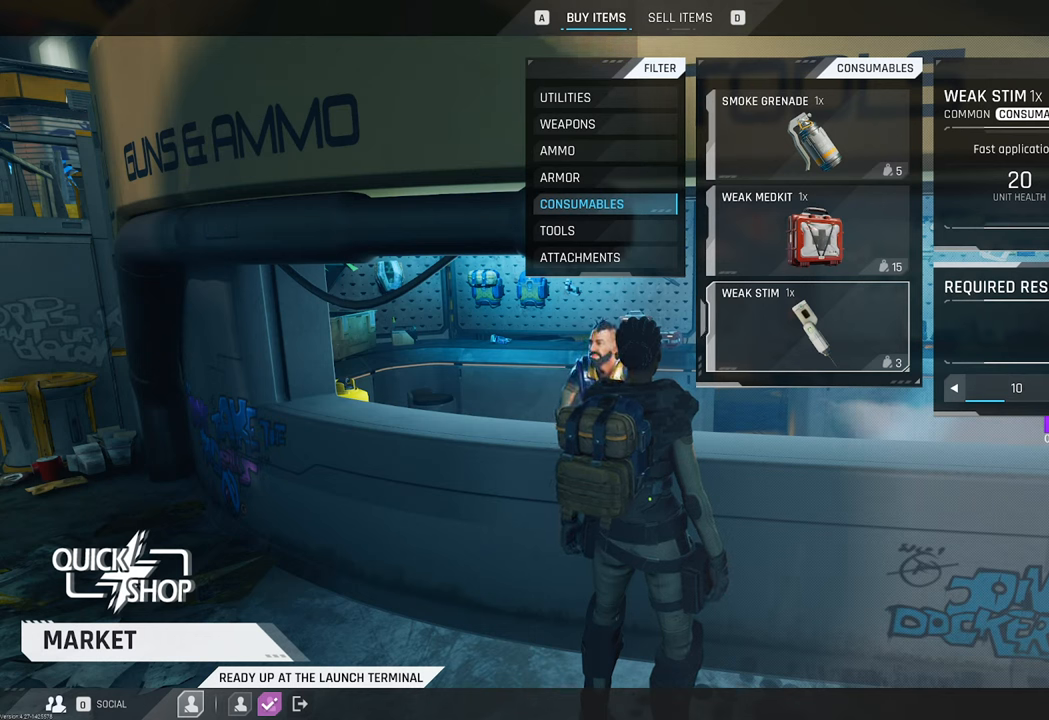
{"keys": [], "mouse": [], "mouse_move": "left", "events": []}
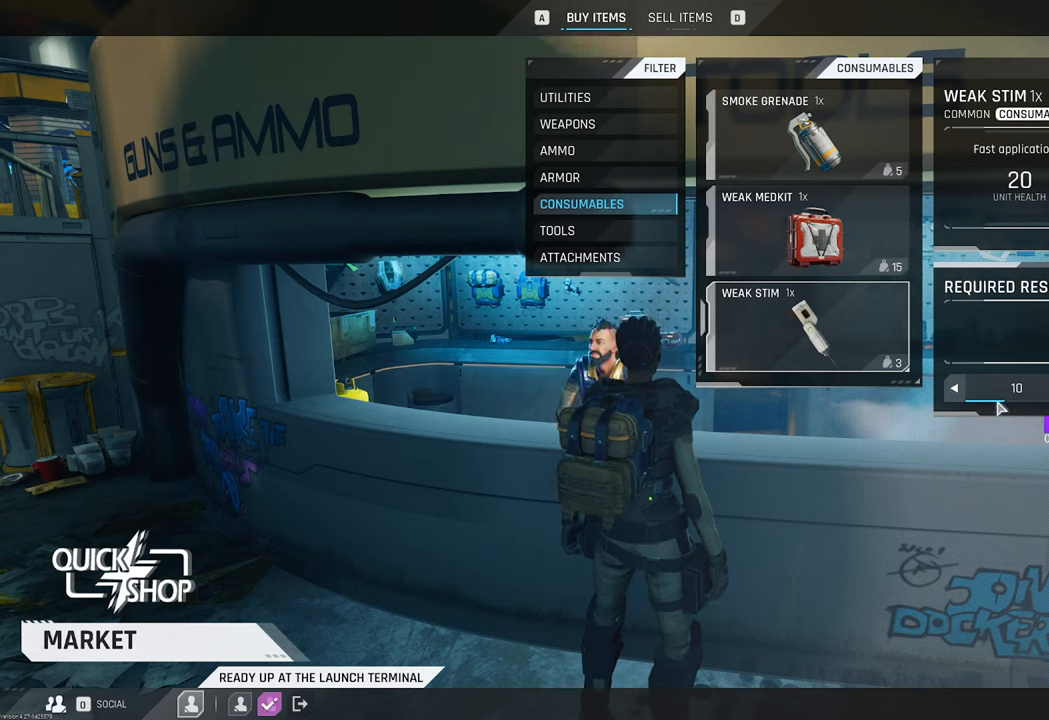
{"keys": [], "mouse": ["left"], "mouse_move": "still", "events": [[233, "mouse_left", "down"]]}
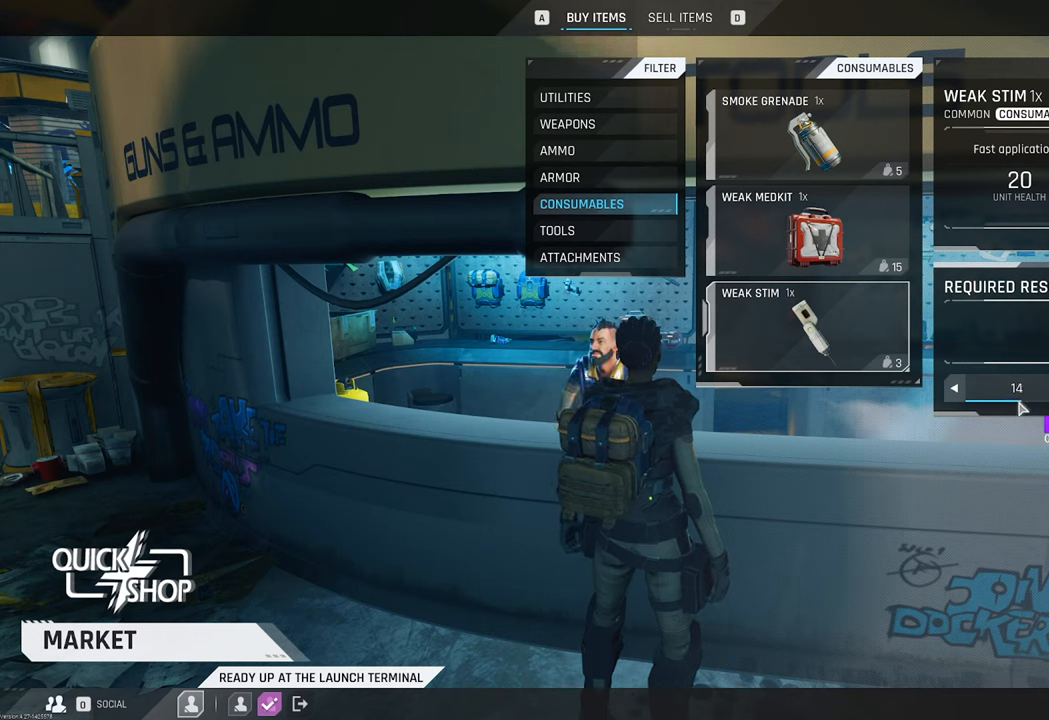
{"keys": [], "mouse": ["left"], "mouse_move": "still", "events": []}
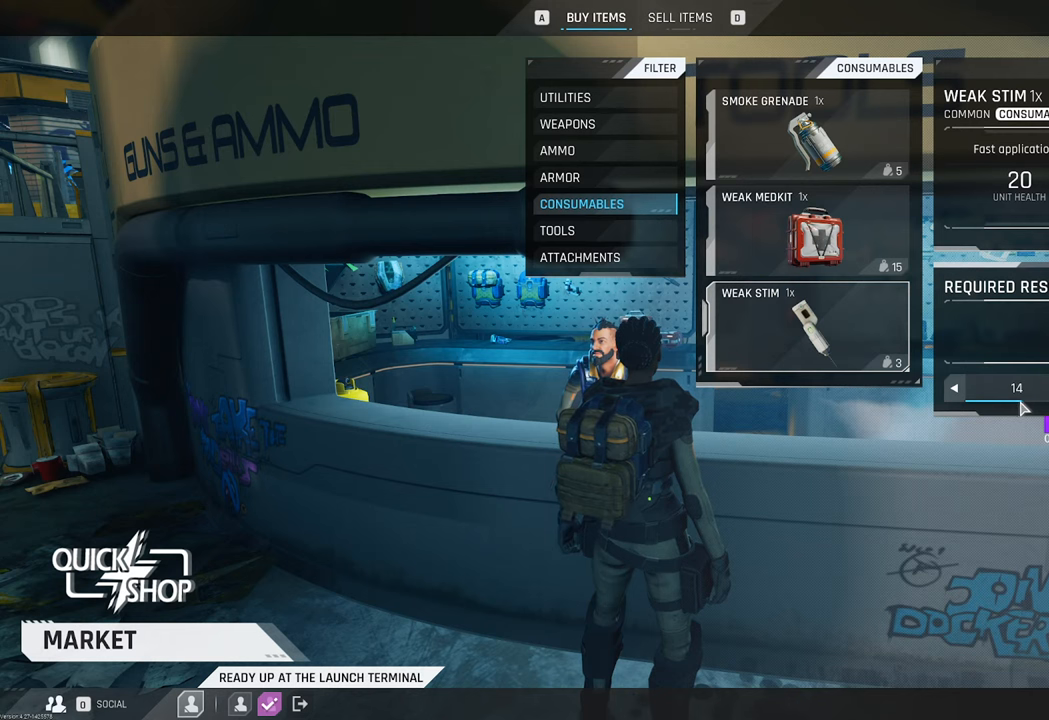
{"keys": [], "mouse": ["left"], "mouse_move": "still", "events": []}
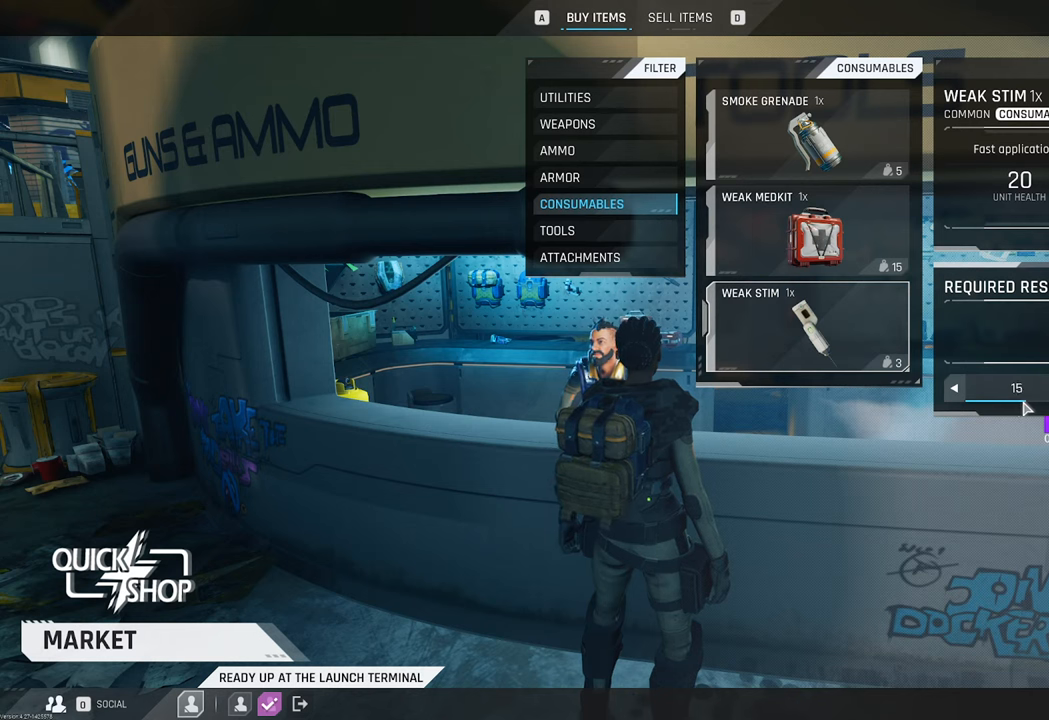
{"keys": [], "mouse": [], "mouse_move": "up", "events": [[233, "mouse_left", "up"]]}
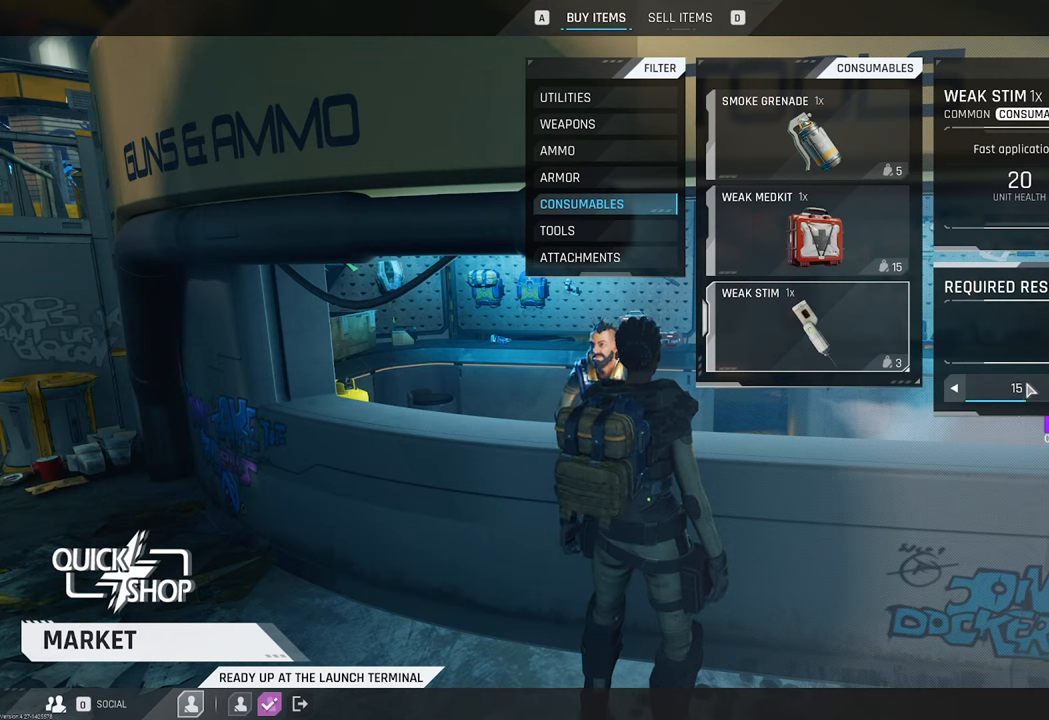
{"keys": [], "mouse": ["left"], "mouse_move": "still", "events": [[400, "mouse_left", "down"]]}
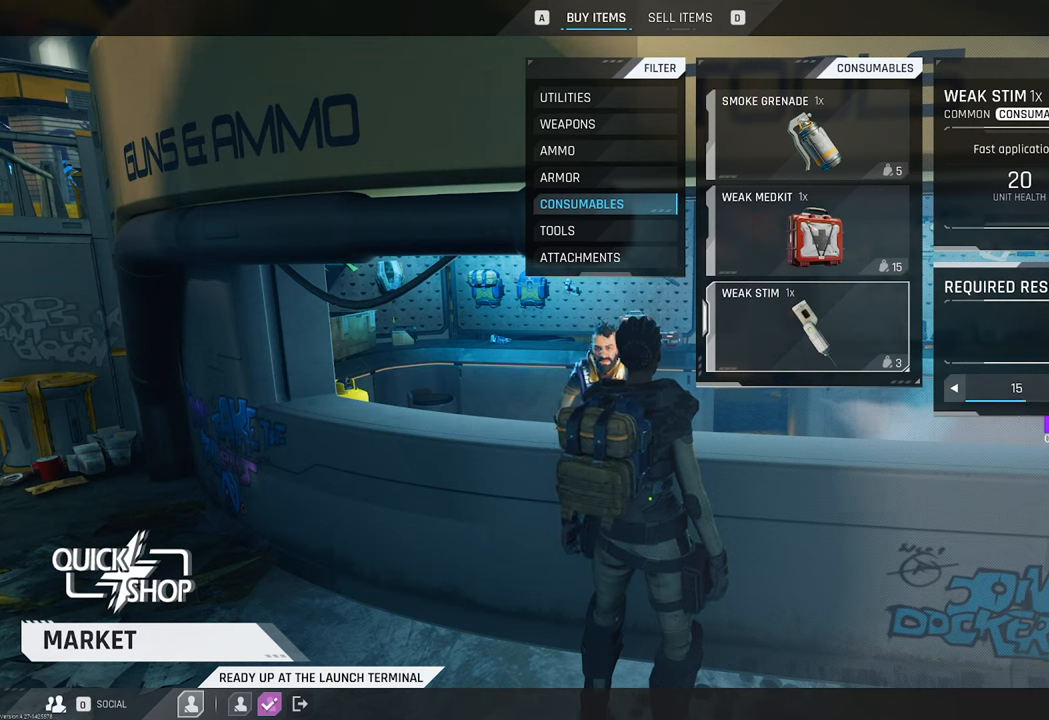
{"keys": [], "mouse": [], "mouse_move": "still", "events": [[33, "mouse_left", "up"]]}